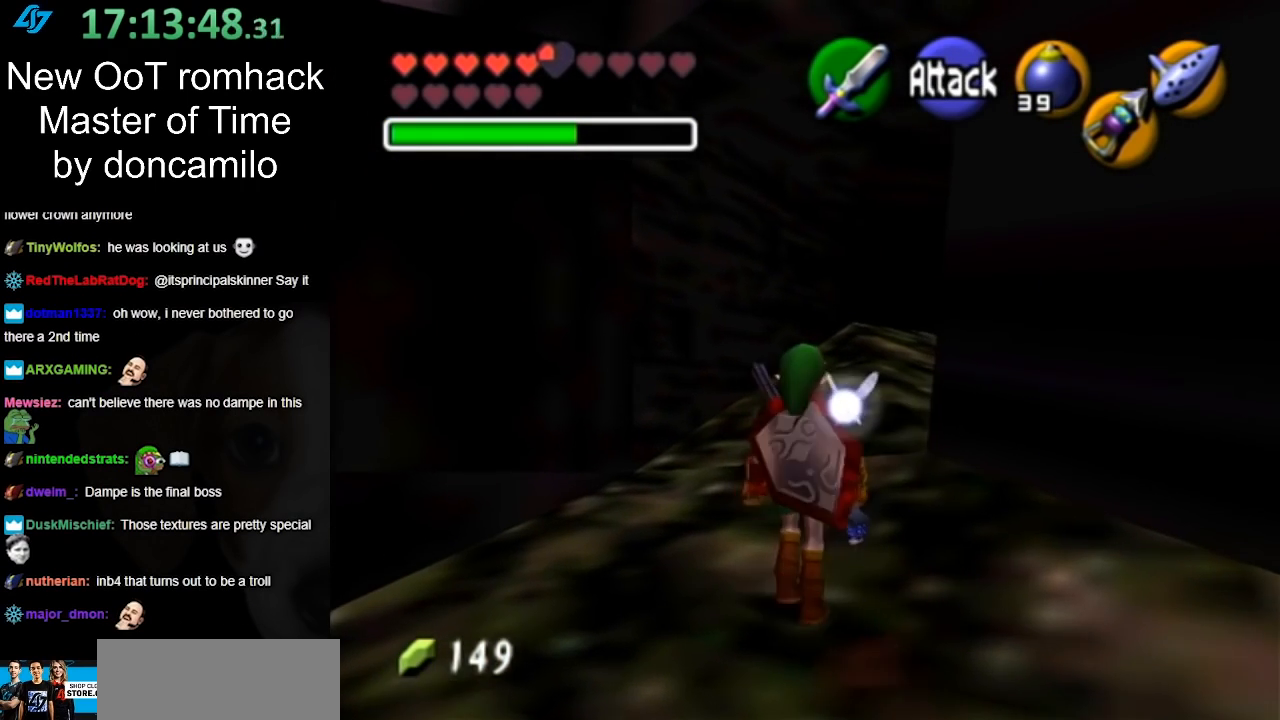
Gameplay with a controller (Nintendo layout); each line is a JSON object with the inputs held at the frame after it. "events" lists button and stick changes between this image and that frame as [ms after this image, input, new state], when the widget could be followed in between. Not read: L3 R3.
{"buttons": [], "left_stick": "up", "right_stick": "center", "events": [[50, "A", "down"], [167, "A", "up"]]}
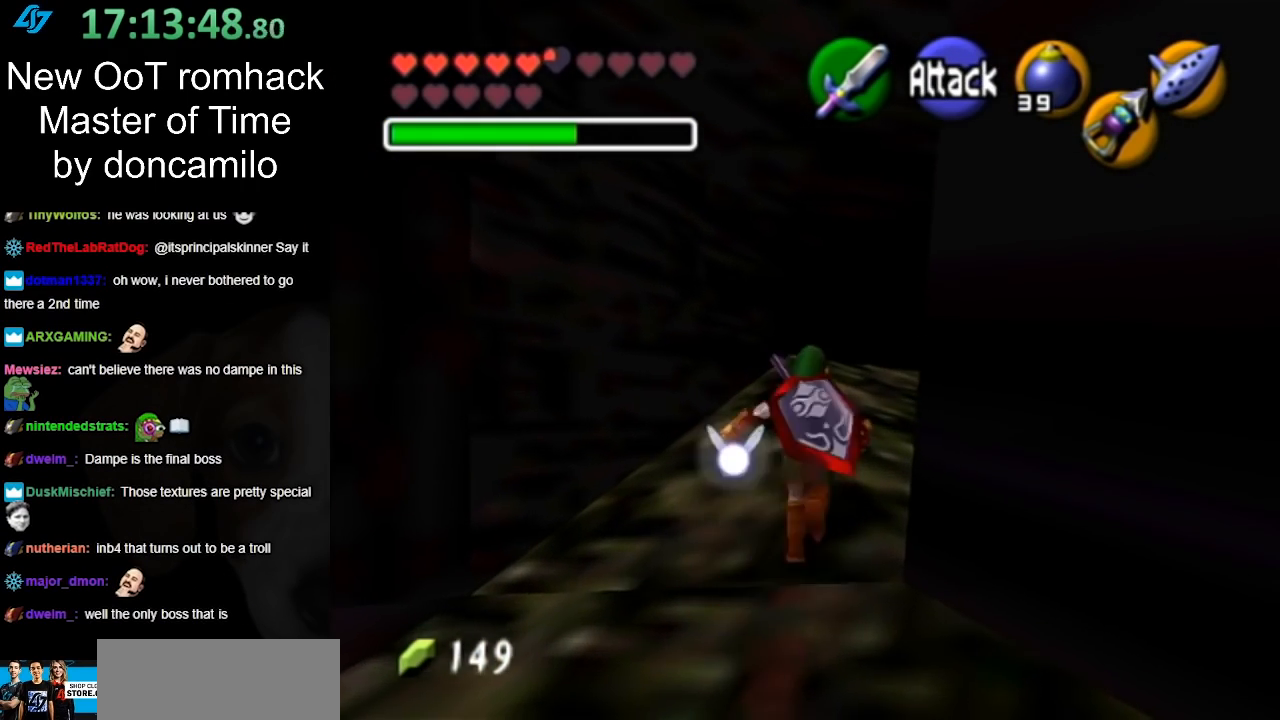
{"buttons": [], "left_stick": "up", "right_stick": "center", "events": []}
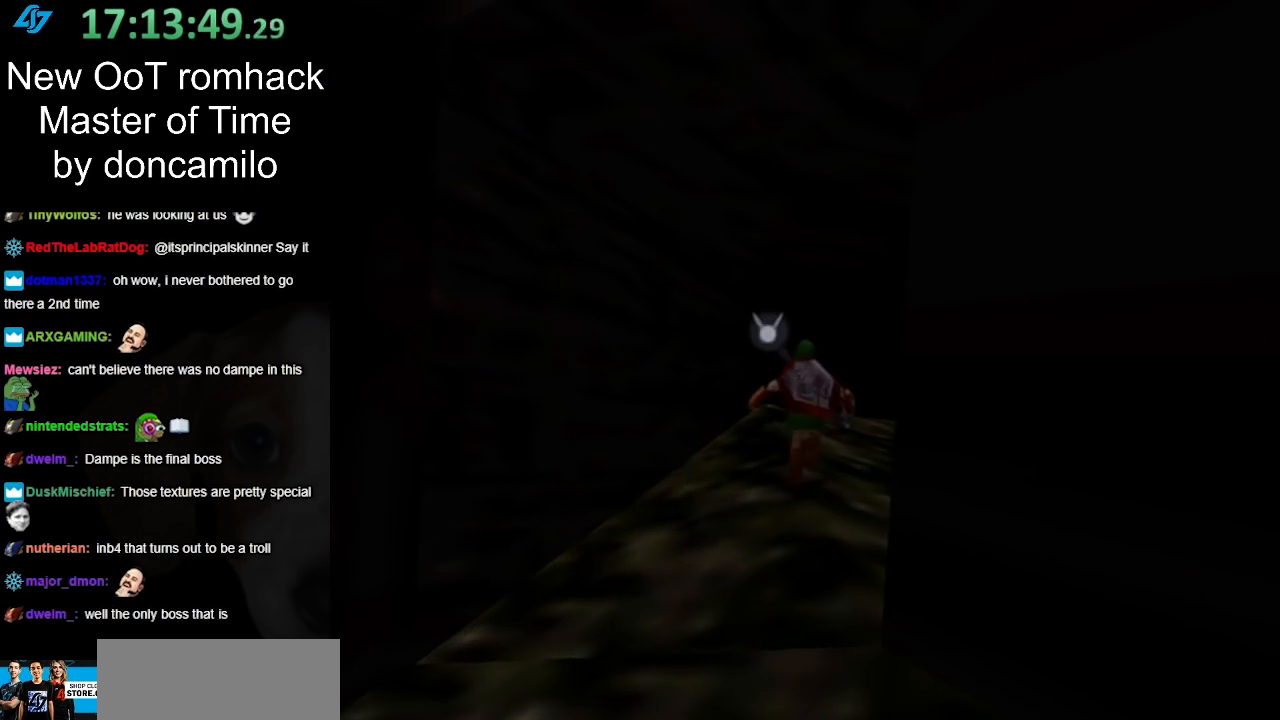
{"buttons": [], "left_stick": "up", "right_stick": "center", "events": [[83, "left_stick", "center"], [367, "left_stick", "up"]]}
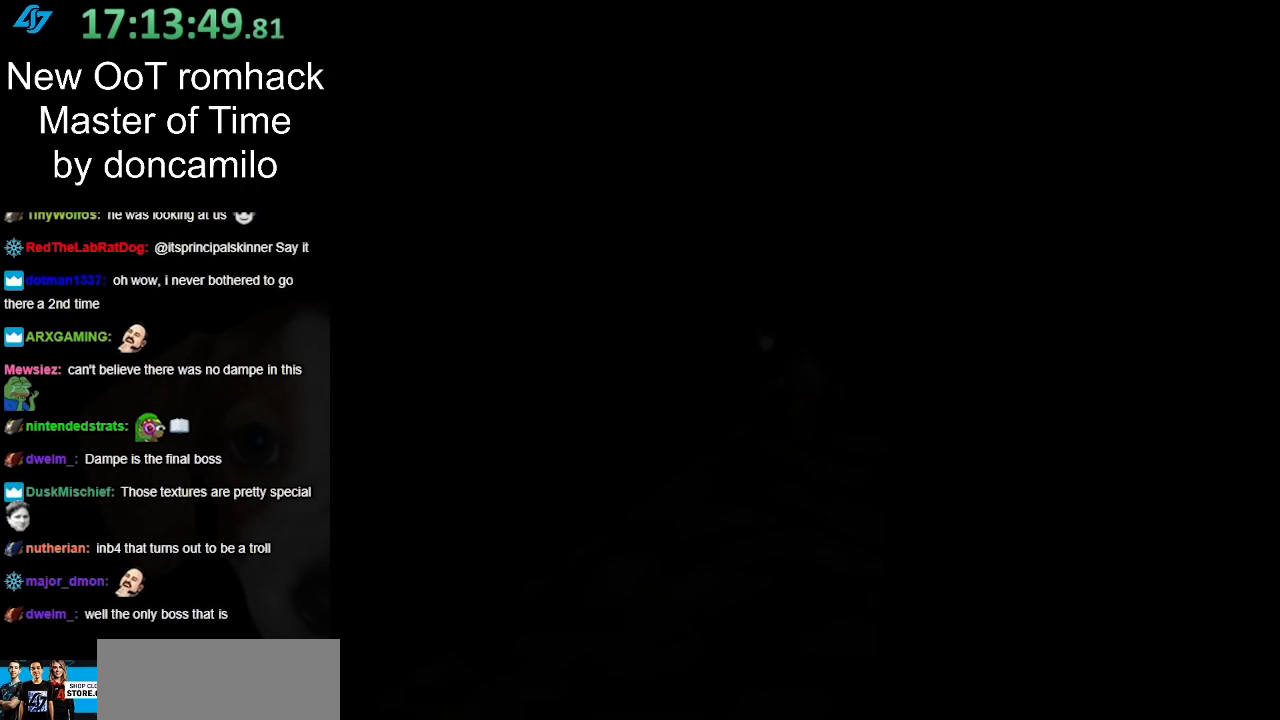
{"buttons": [], "left_stick": "up", "right_stick": "center", "events": []}
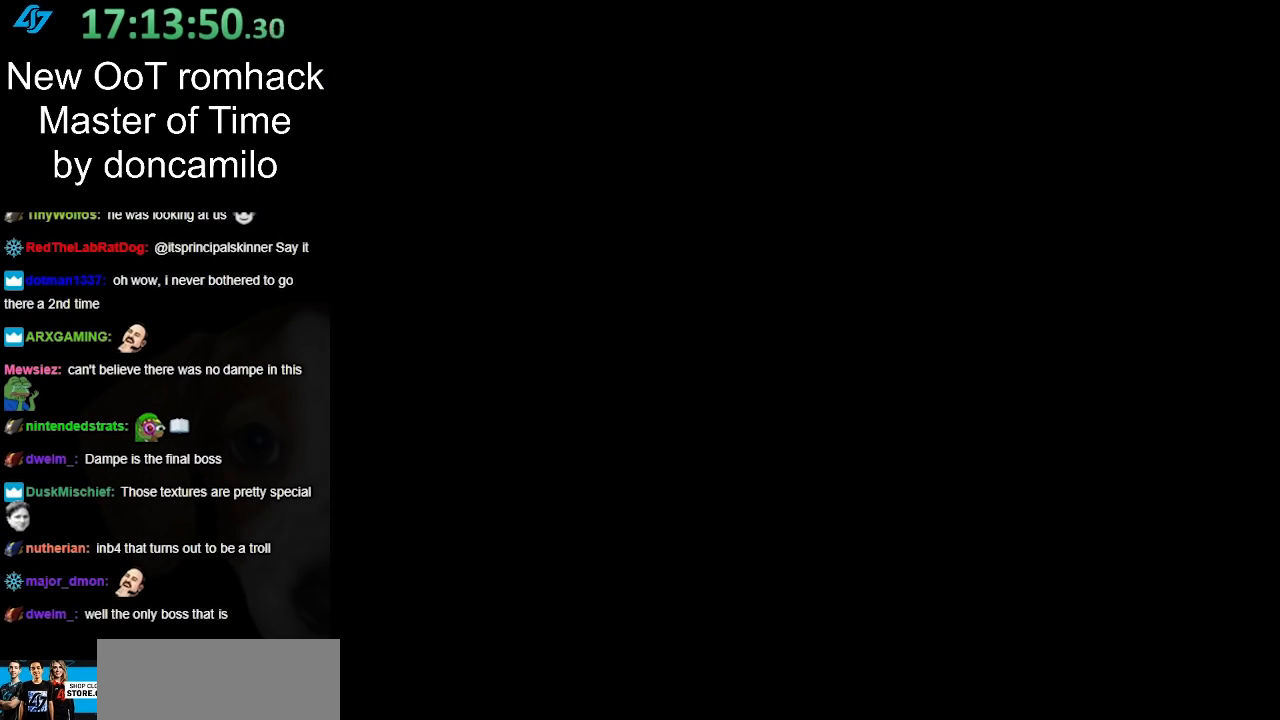
{"buttons": [], "left_stick": "up", "right_stick": "center", "events": []}
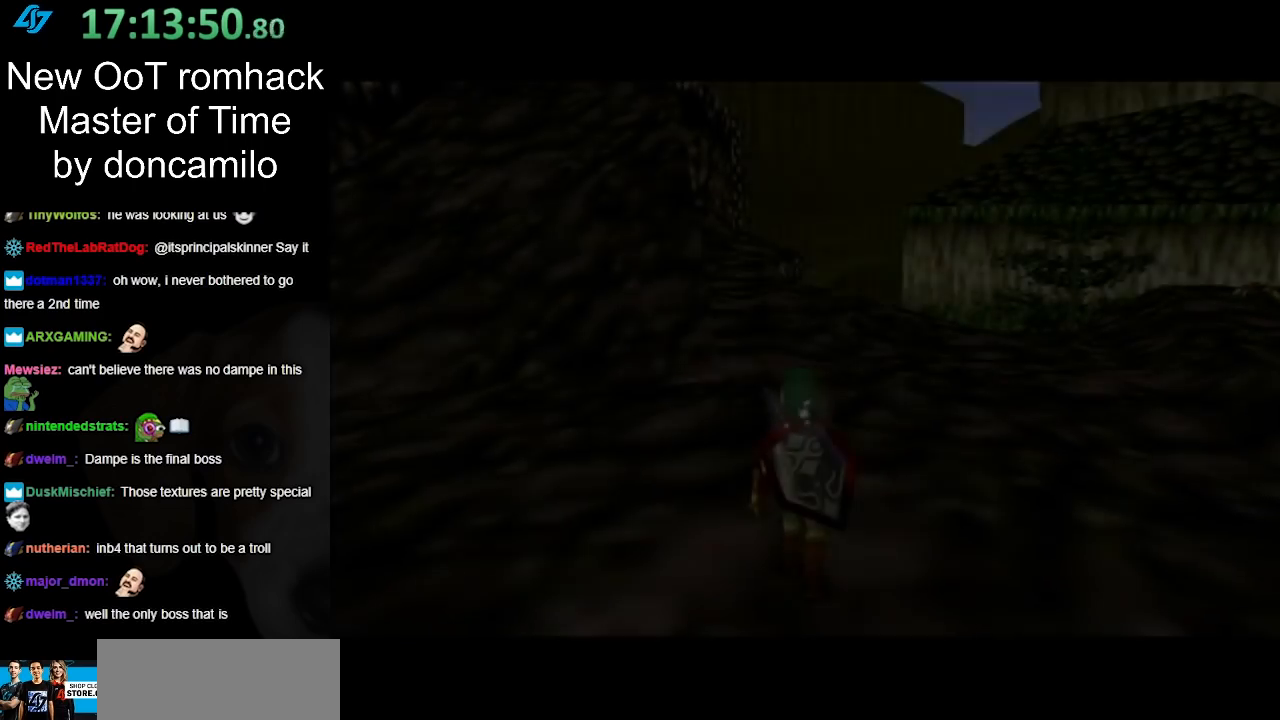
{"buttons": [], "left_stick": "up", "right_stick": "center", "events": []}
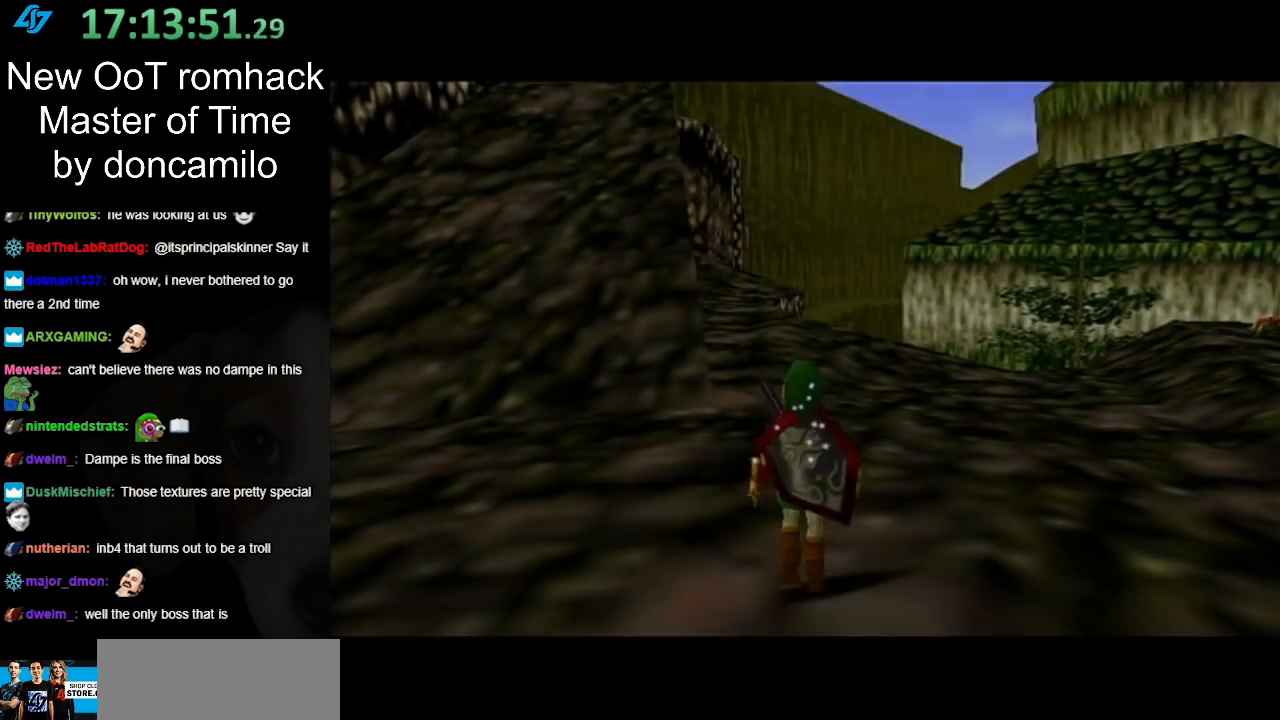
{"buttons": [], "left_stick": "up", "right_stick": "center", "events": []}
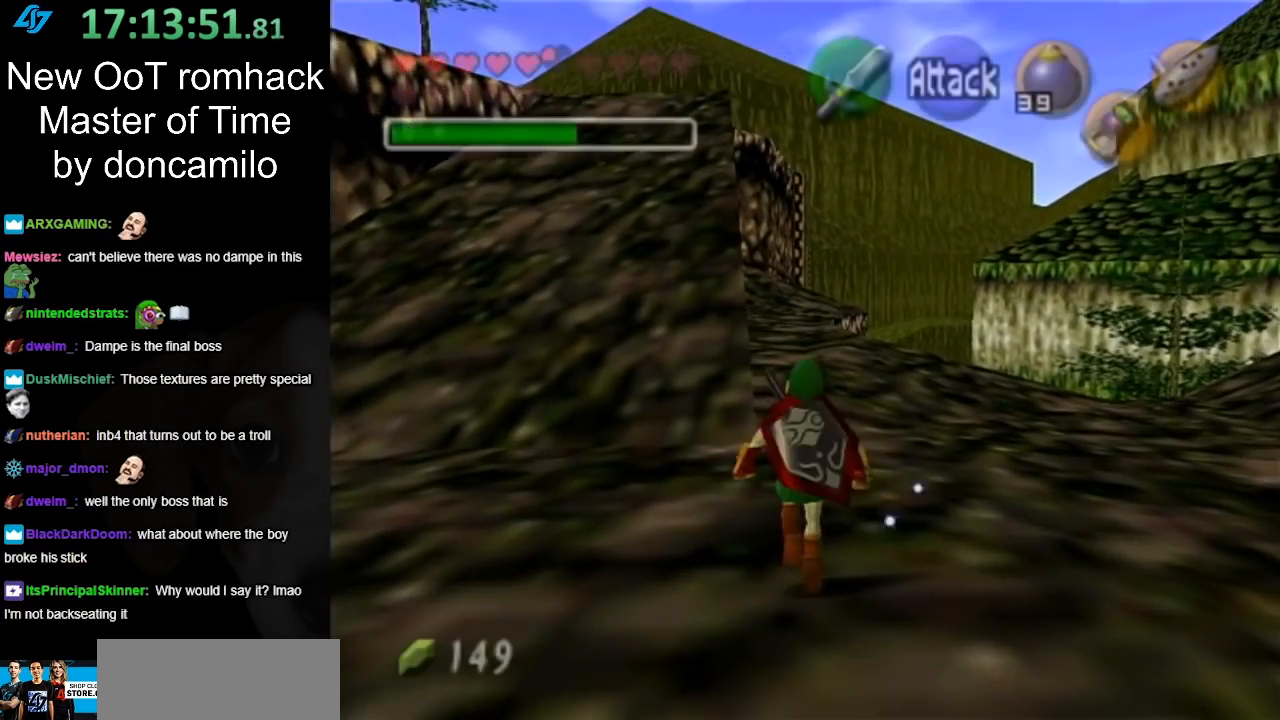
{"buttons": [], "left_stick": "up", "right_stick": "center", "events": [[133, "A", "down"], [267, "A", "up"], [333, "A", "down"], [450, "A", "up"]]}
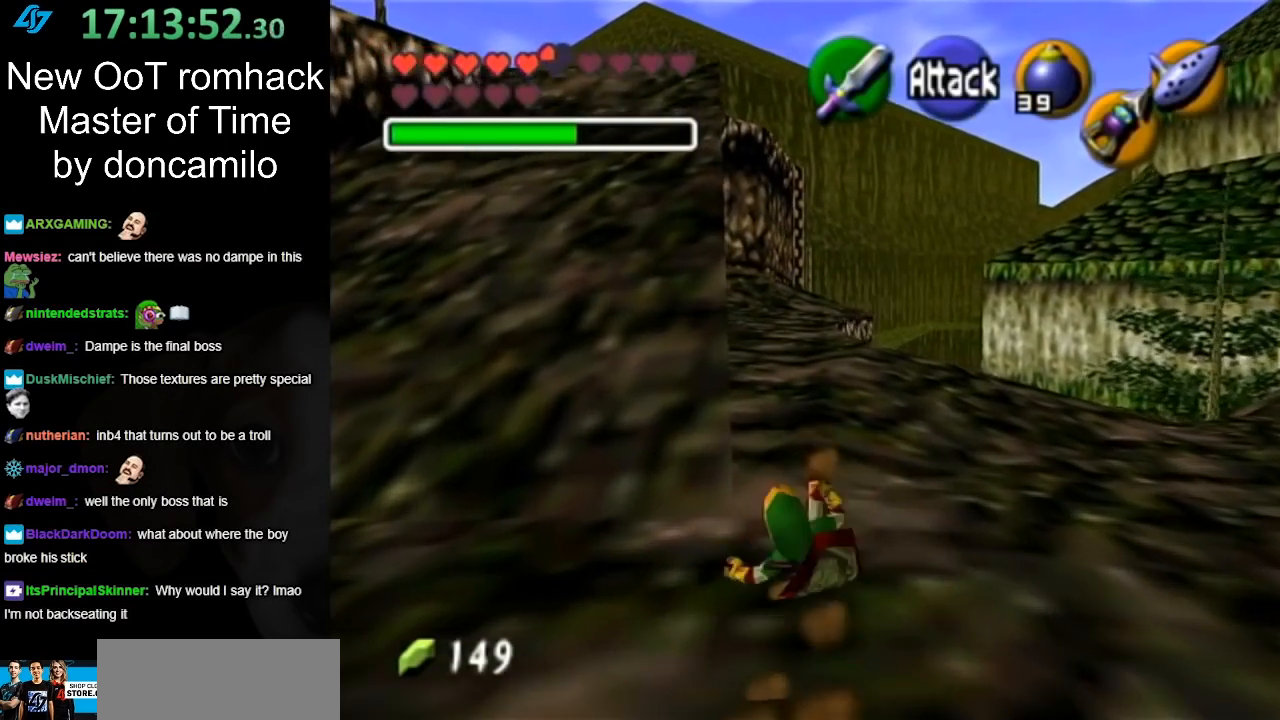
{"buttons": [], "left_stick": "down-left", "right_stick": "center", "events": [[83, "left_stick", "center"], [167, "left_stick", "down-left"]]}
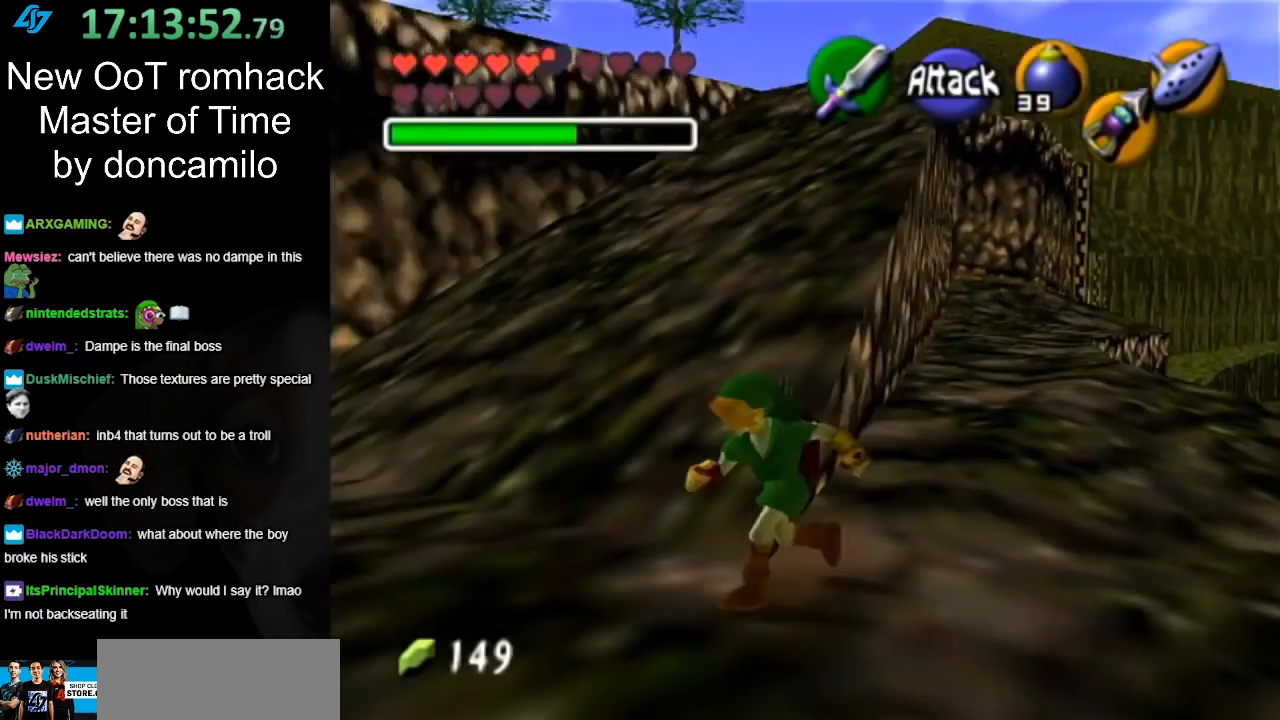
{"buttons": [], "left_stick": "up-right", "right_stick": "center", "events": [[117, "left_stick", "up-left"], [200, "left_stick", "up"], [300, "left_stick", "up-right"]]}
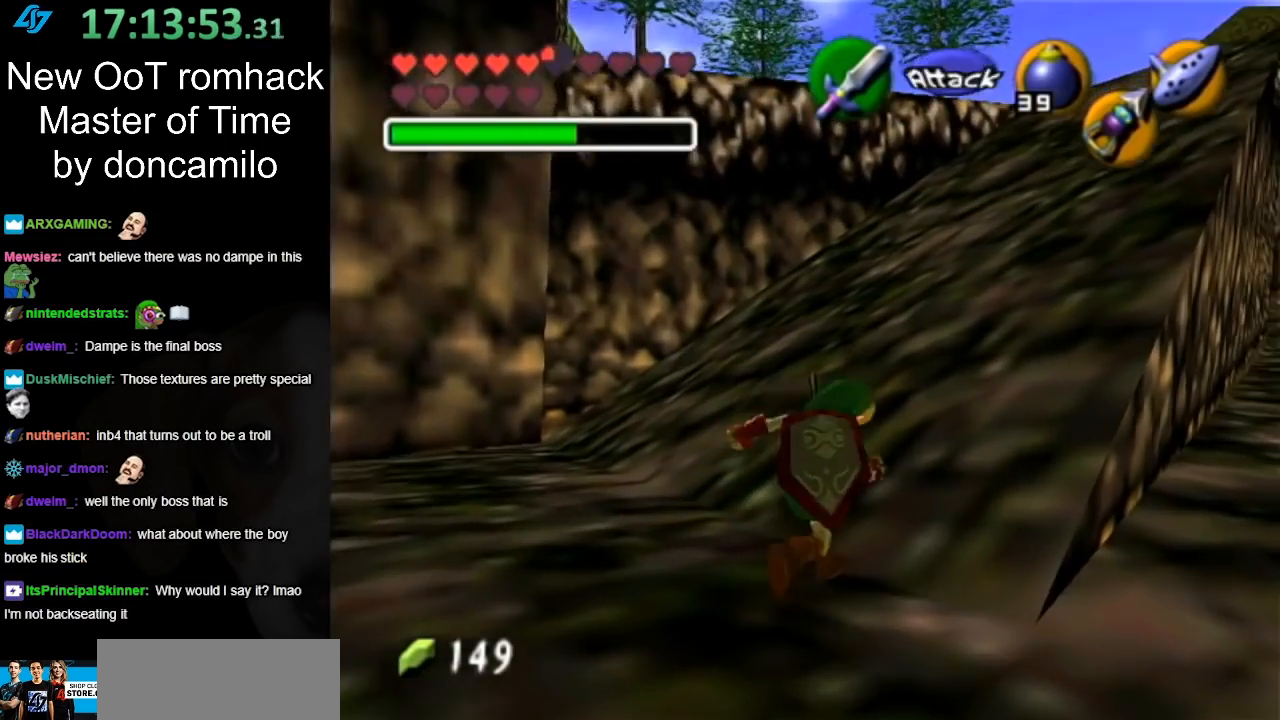
{"buttons": [], "left_stick": "up-right", "right_stick": "center", "events": [[17, "A", "down"], [117, "A", "up"], [217, "A", "down"], [300, "A", "up"]]}
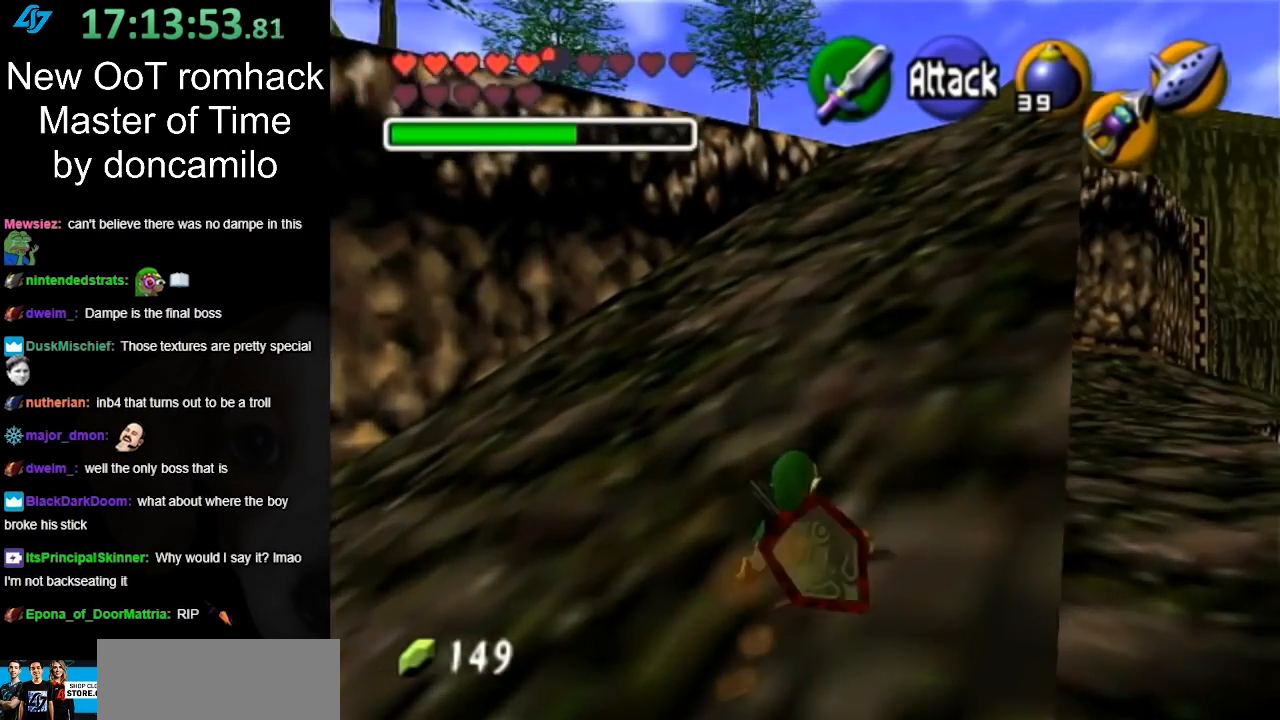
{"buttons": [], "left_stick": "up", "right_stick": "center", "events": [[50, "left_stick", "up"], [267, "A", "down"], [450, "A", "up"]]}
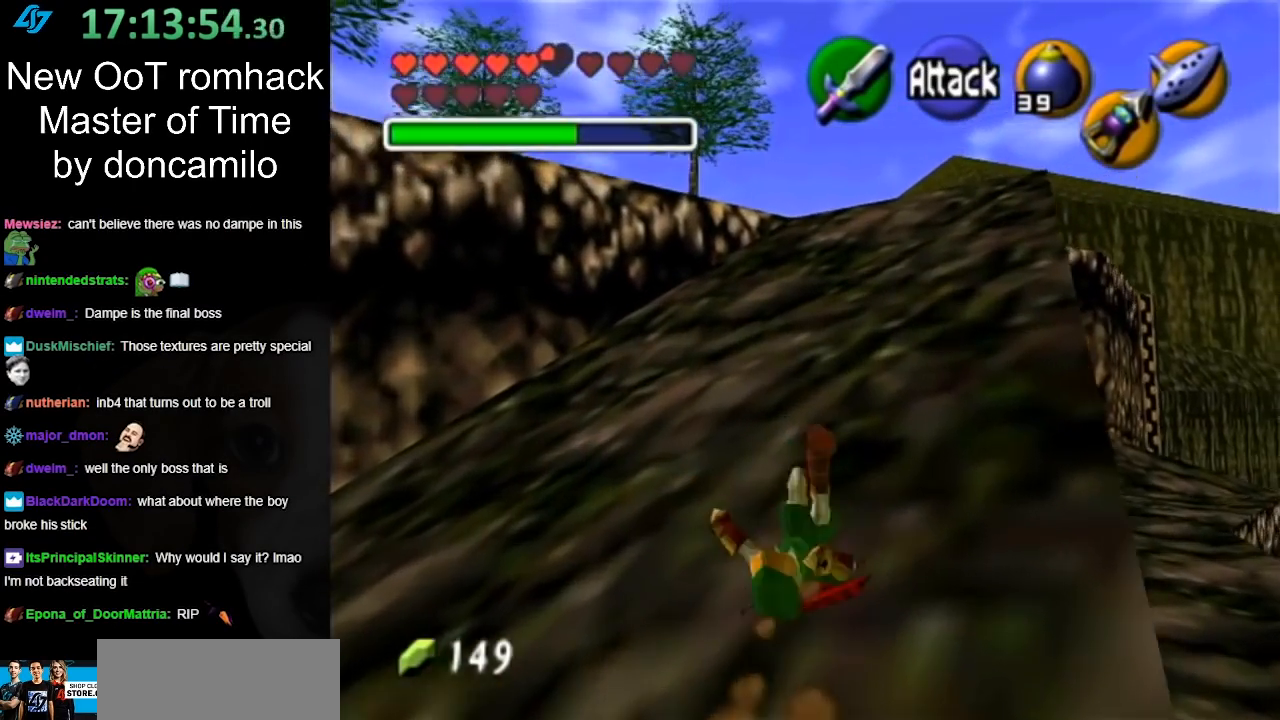
{"buttons": [], "left_stick": "up", "right_stick": "center", "events": []}
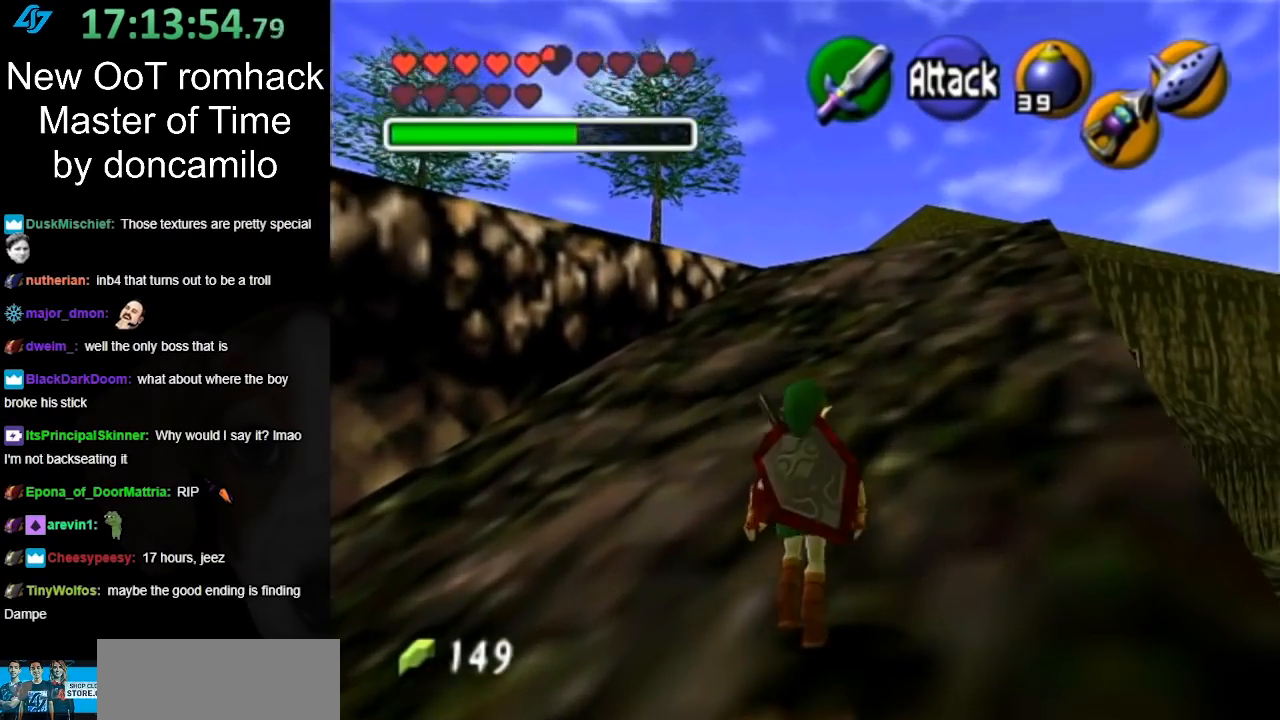
{"buttons": [], "left_stick": "up", "right_stick": "center", "events": [[83, "A", "down"], [233, "A", "up"]]}
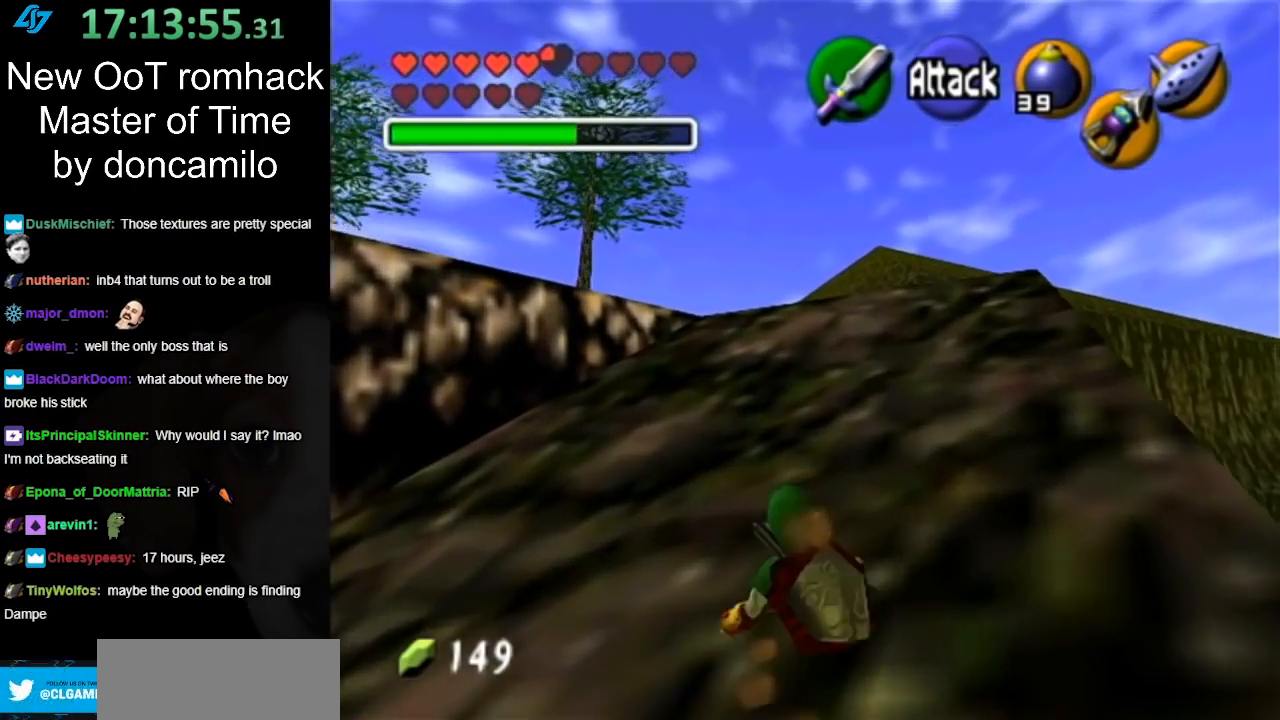
{"buttons": ["A"], "left_stick": "up", "right_stick": "center", "events": [[367, "A", "down"]]}
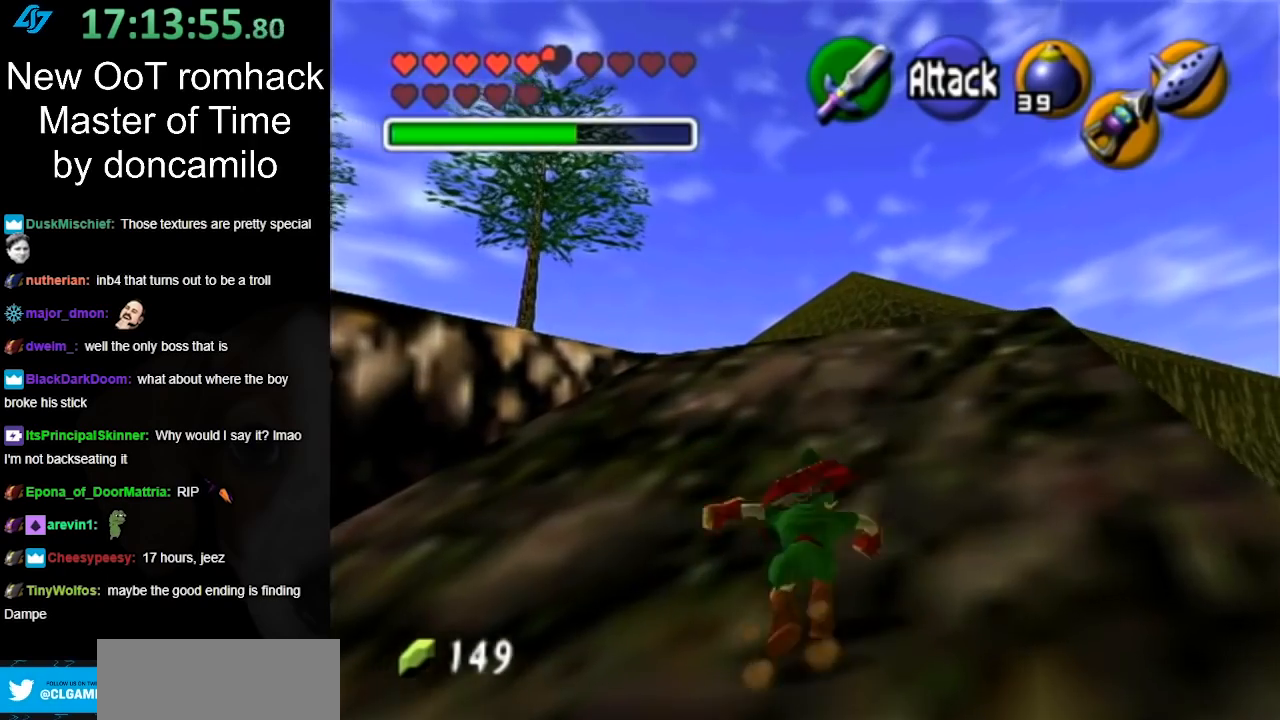
{"buttons": [], "left_stick": "up", "right_stick": "center", "events": [[17, "A", "up"]]}
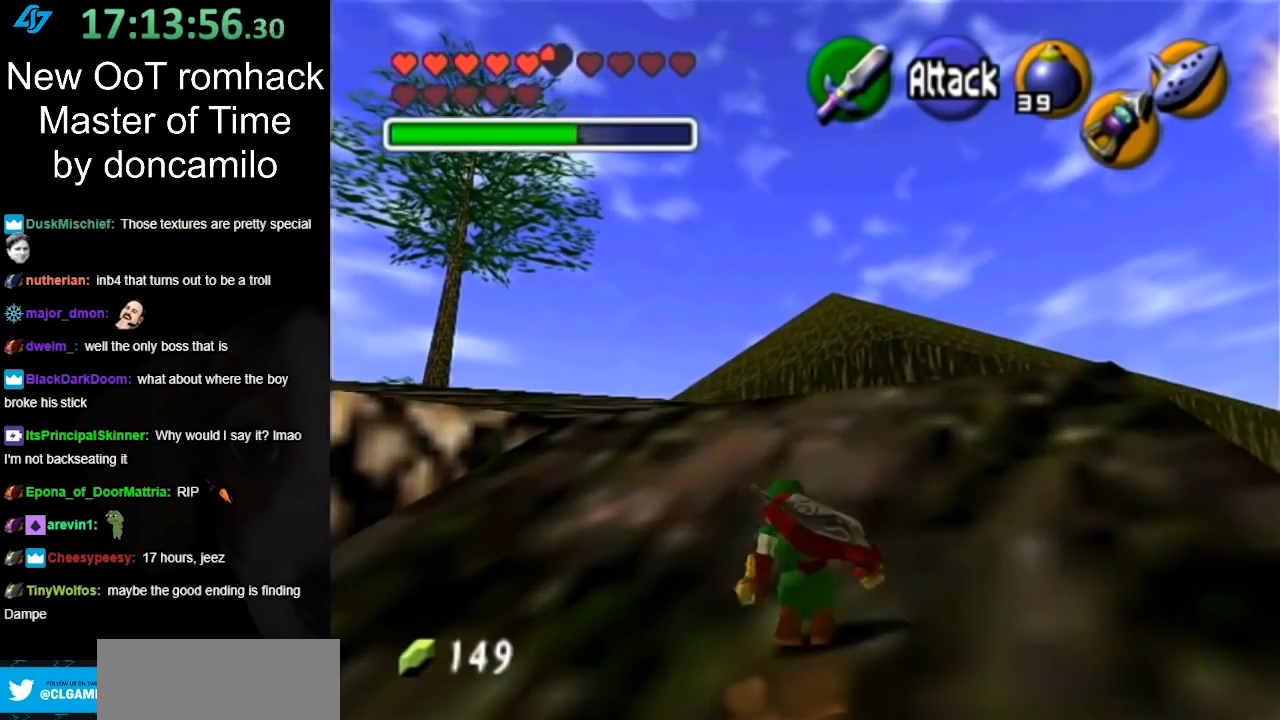
{"buttons": [], "left_stick": "up", "right_stick": "center", "events": [[83, "A", "down"], [233, "A", "up"]]}
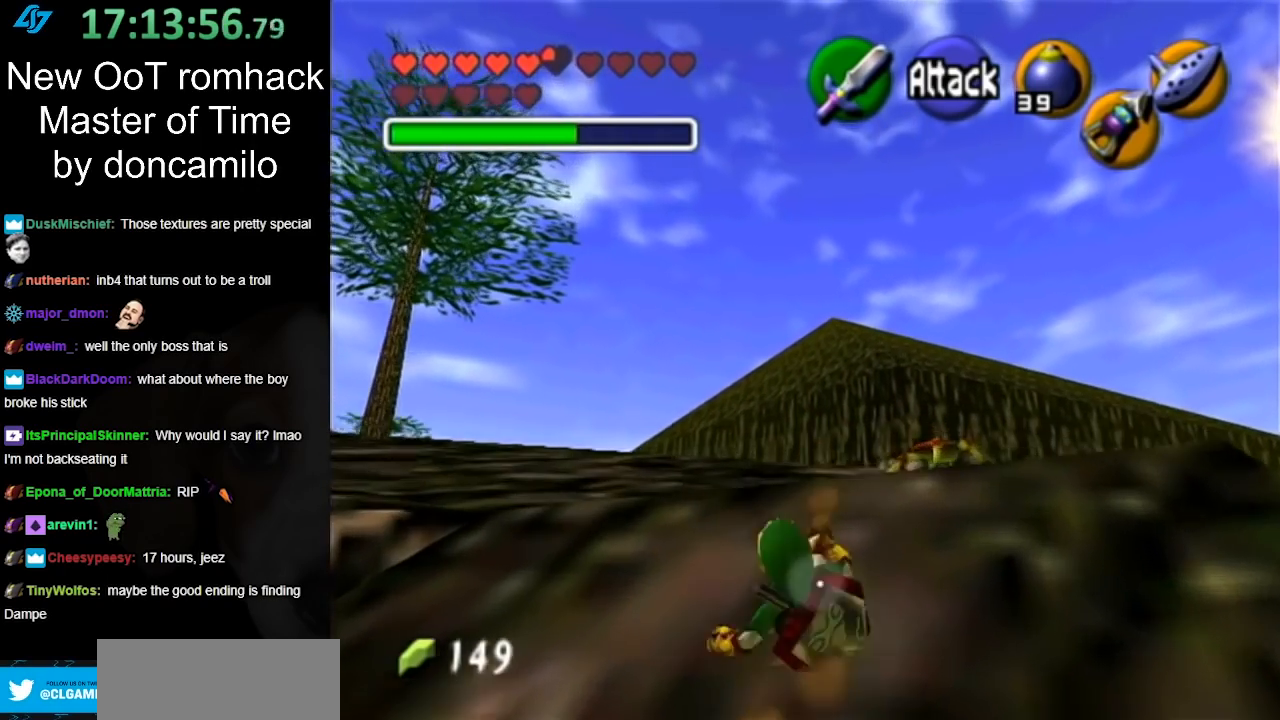
{"buttons": ["A"], "left_stick": "up", "right_stick": "center", "events": [[417, "A", "down"]]}
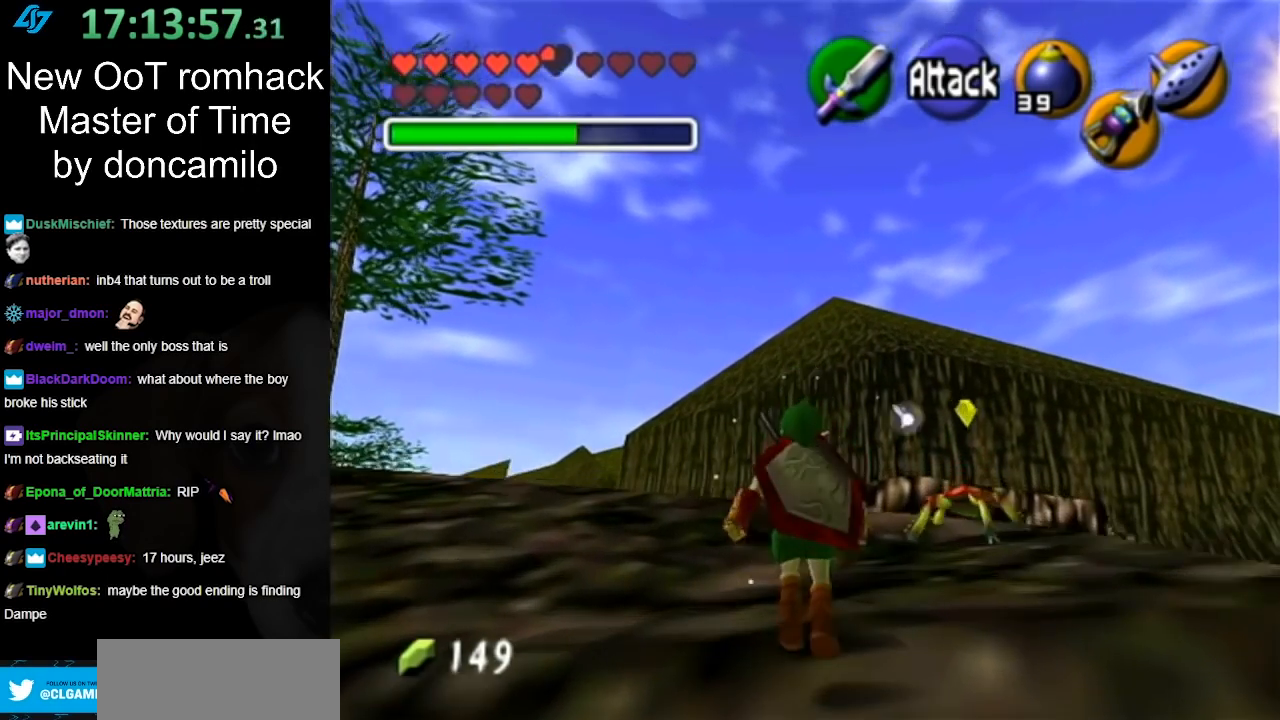
{"buttons": [], "left_stick": "up", "right_stick": "center", "events": [[83, "A", "up"]]}
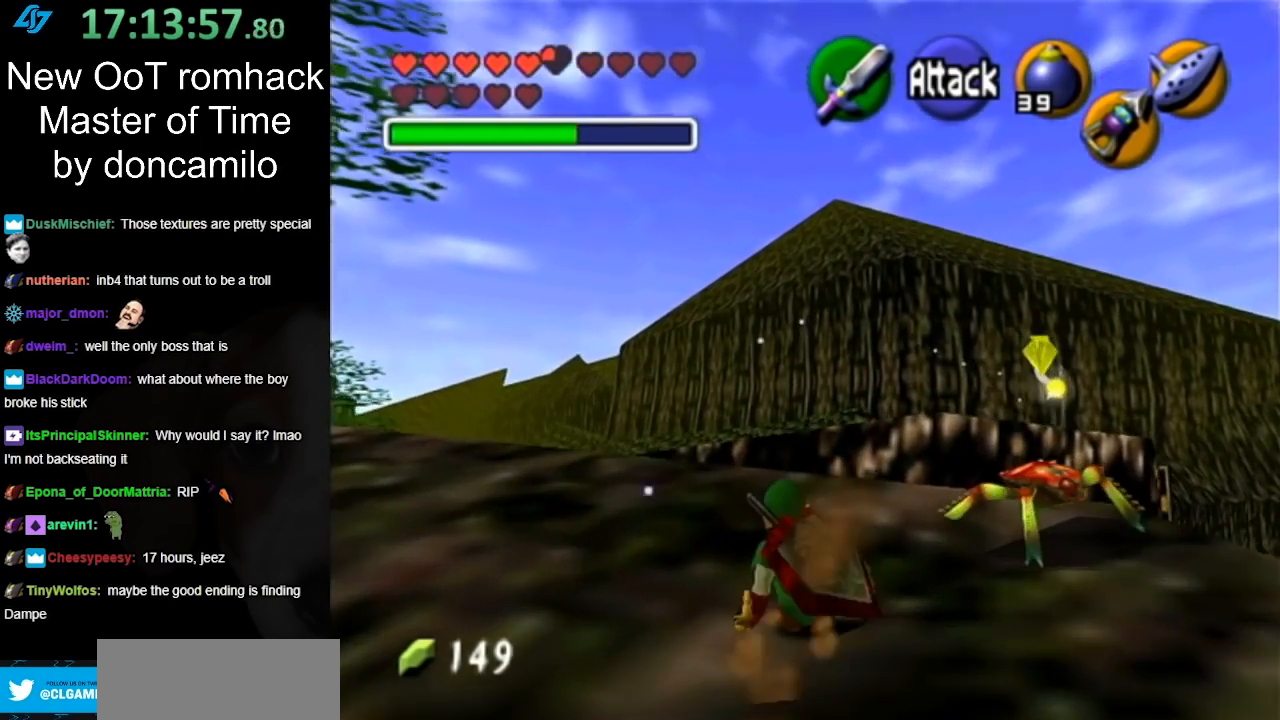
{"buttons": [], "left_stick": "down", "right_stick": "center", "events": [[17, "left_stick", "up-right"], [333, "B", "down"], [367, "left_stick", "up-left"], [417, "left_stick", "down-left"], [450, "B", "up"], [483, "left_stick", "down"]]}
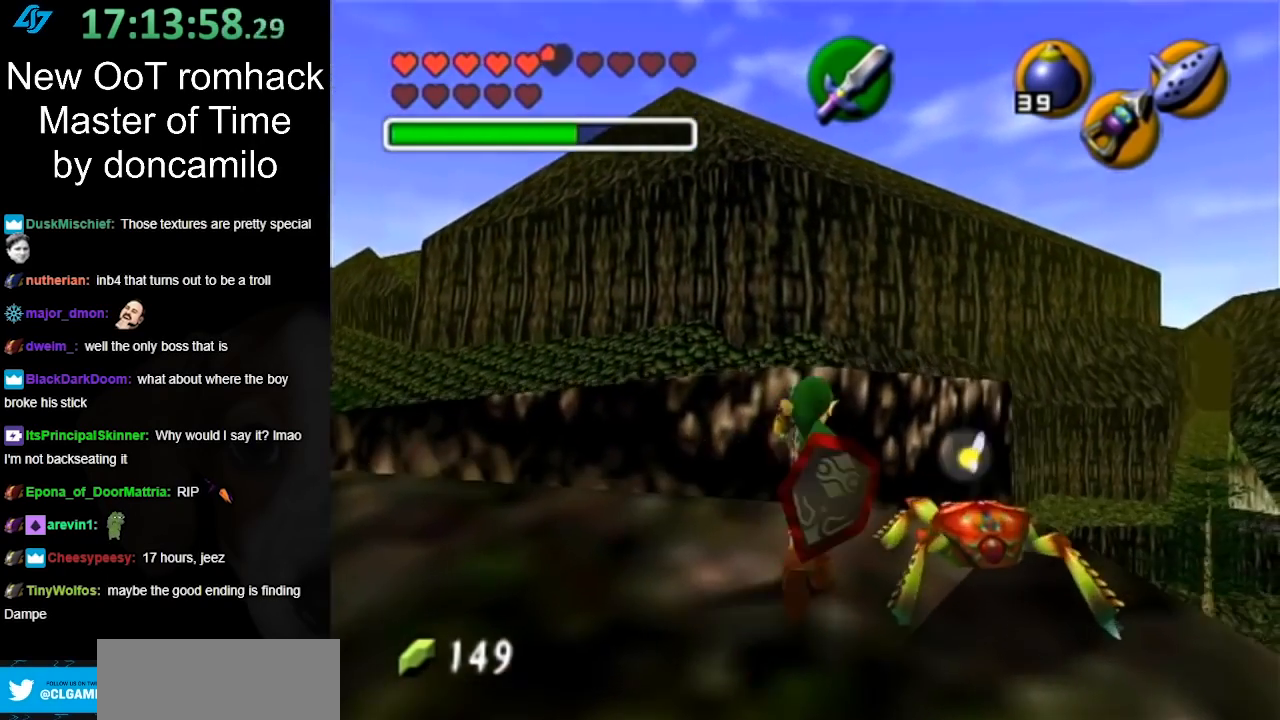
{"buttons": [], "left_stick": "center", "right_stick": "center", "events": [[17, "left_stick", "up-right"], [83, "B", "down"], [150, "left_stick", "down-left"], [167, "B", "up"], [200, "left_stick", "down-right"], [267, "B", "down"], [300, "left_stick", "up-right"], [383, "B", "up"], [383, "left_stick", "center"]]}
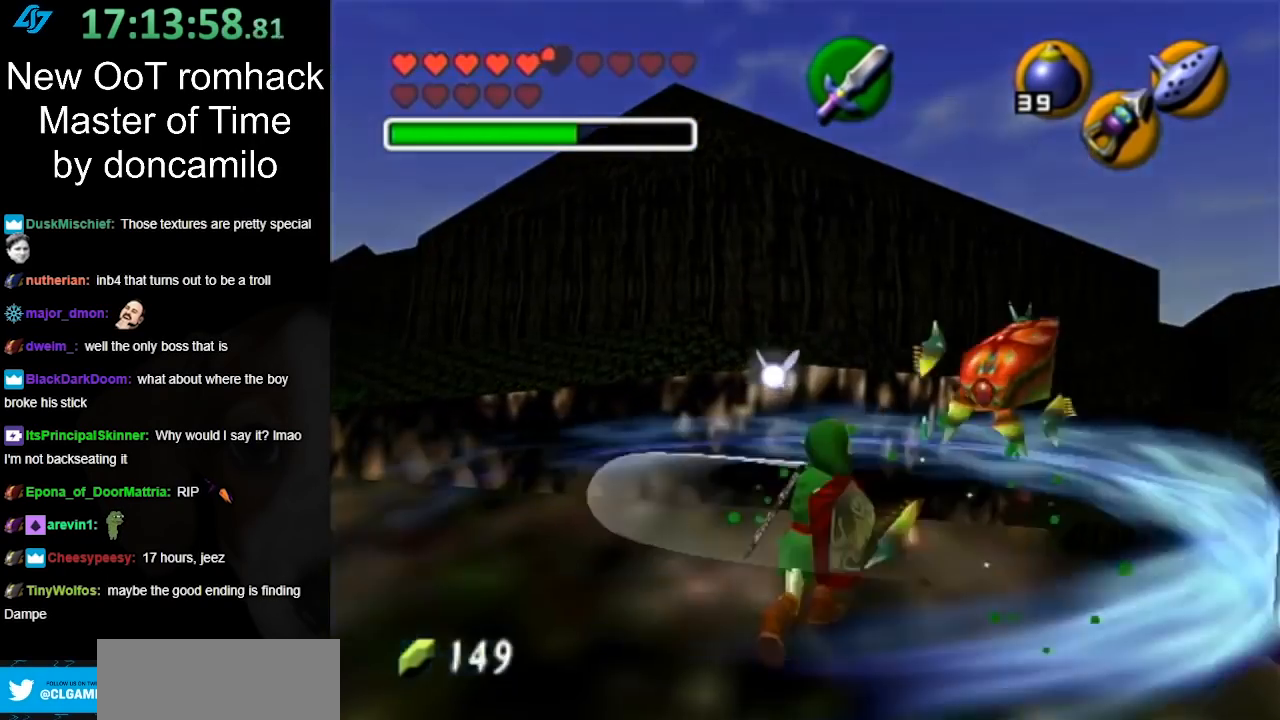
{"buttons": [], "left_stick": "down-left", "right_stick": "center", "events": [[133, "left_stick", "down-left"]]}
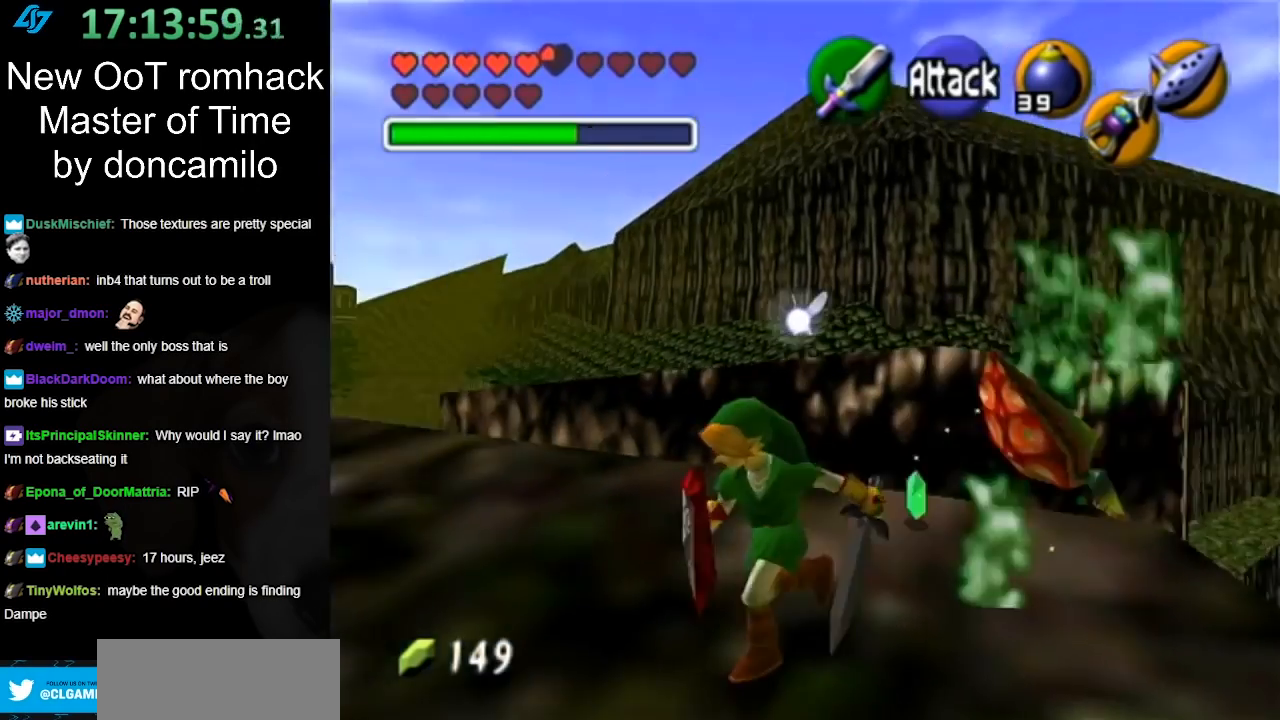
{"buttons": [], "left_stick": "up-left", "right_stick": "center", "events": [[50, "left_stick", "left"], [167, "left_stick", "up-left"]]}
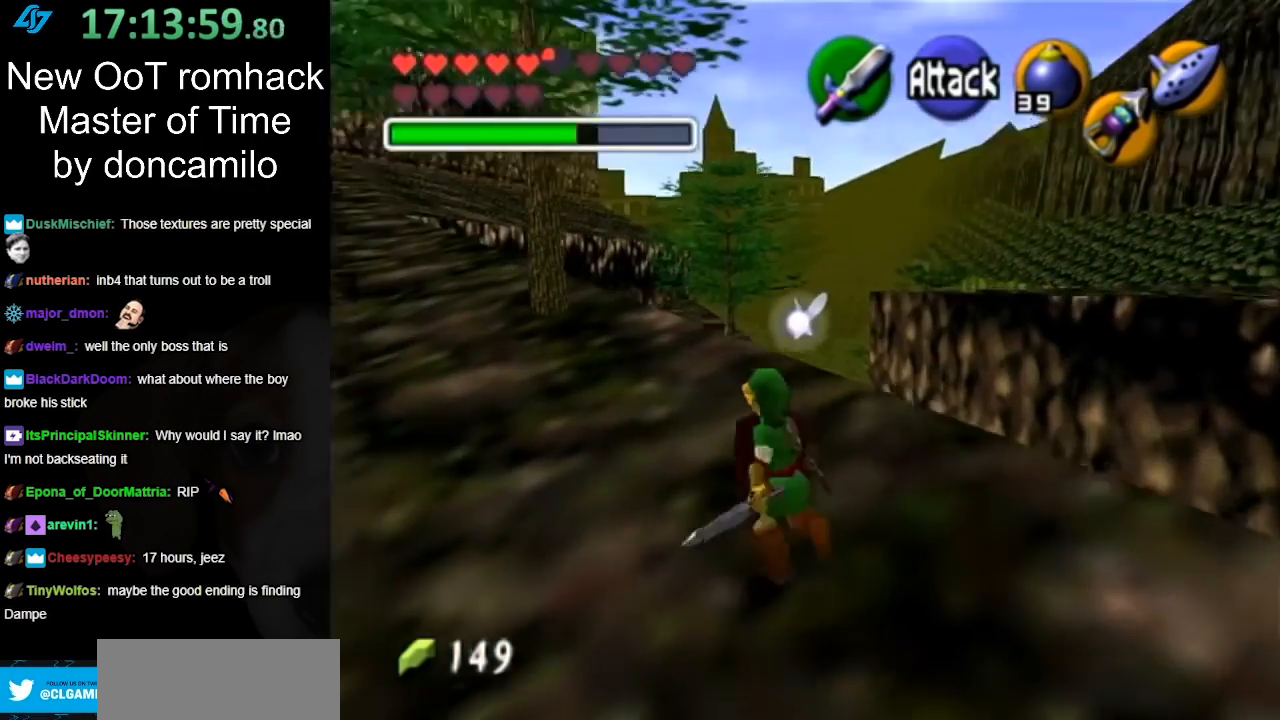
{"buttons": ["L1"], "left_stick": "center", "right_stick": "center", "events": [[117, "left_stick", "up"], [233, "left_stick", "up-right"], [367, "L1", "down"], [400, "left_stick", "center"]]}
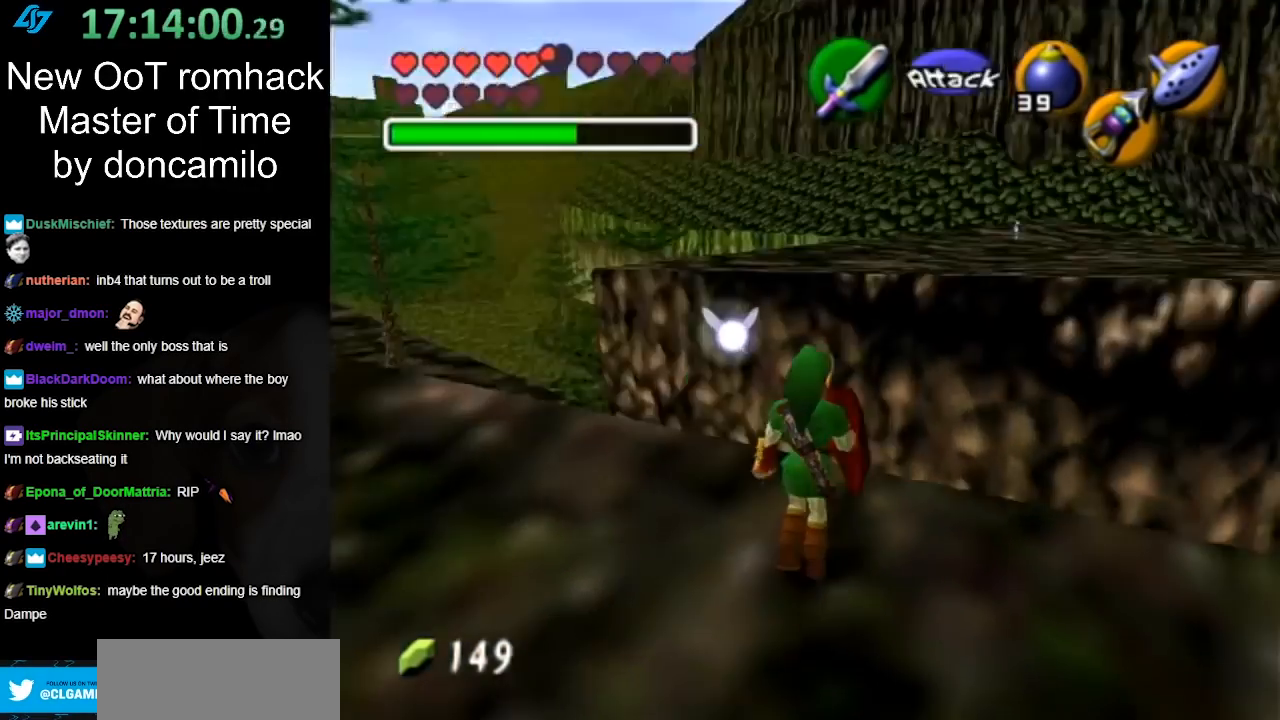
{"buttons": [], "left_stick": "down-right", "right_stick": "center", "events": [[117, "L1", "up"], [267, "left_stick", "down"], [483, "left_stick", "down-right"]]}
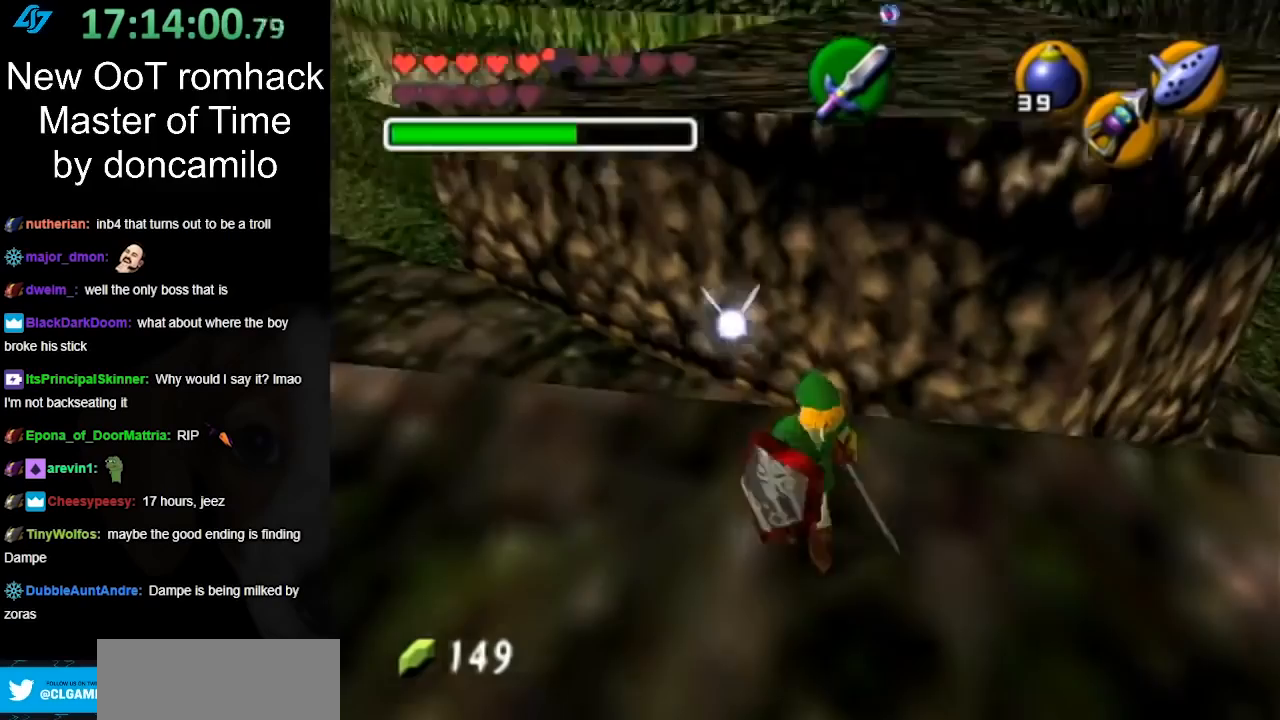
{"buttons": [], "left_stick": "center", "right_stick": "center", "events": [[217, "left_stick", "down"], [383, "left_stick", "center"]]}
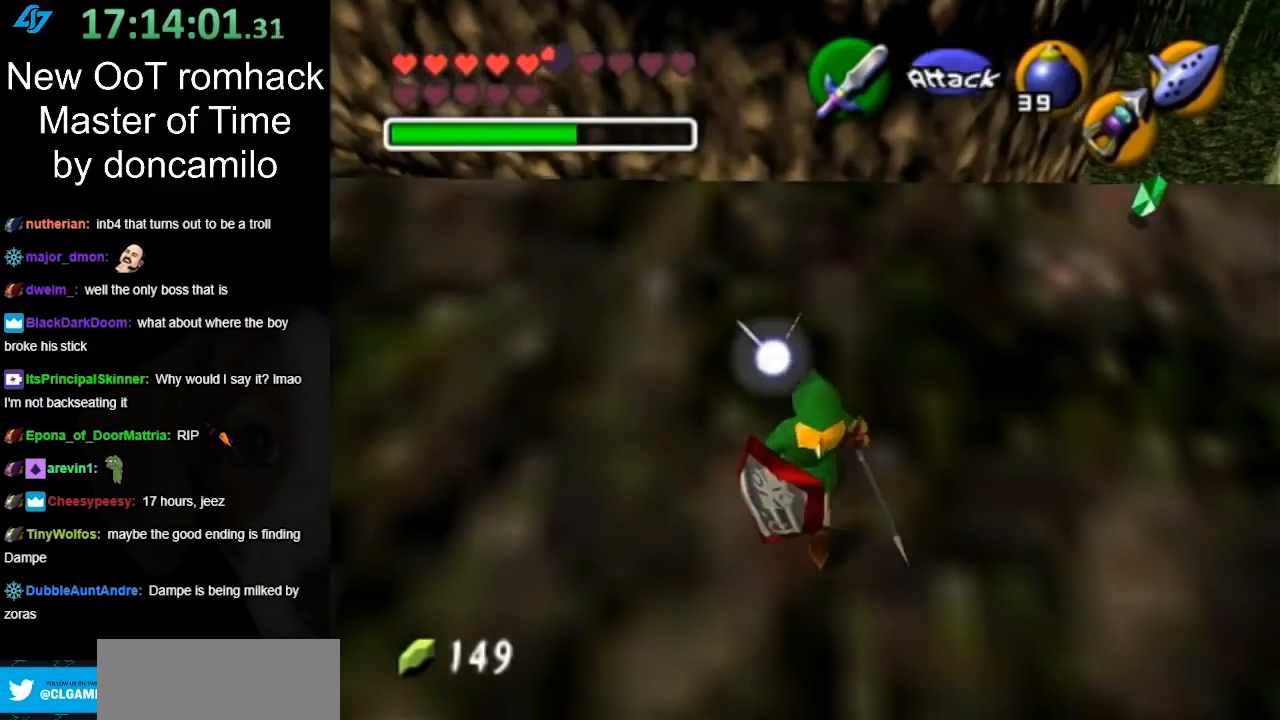
{"buttons": [], "left_stick": "up", "right_stick": "center", "events": [[167, "left_stick", "up-right"], [483, "left_stick", "up"]]}
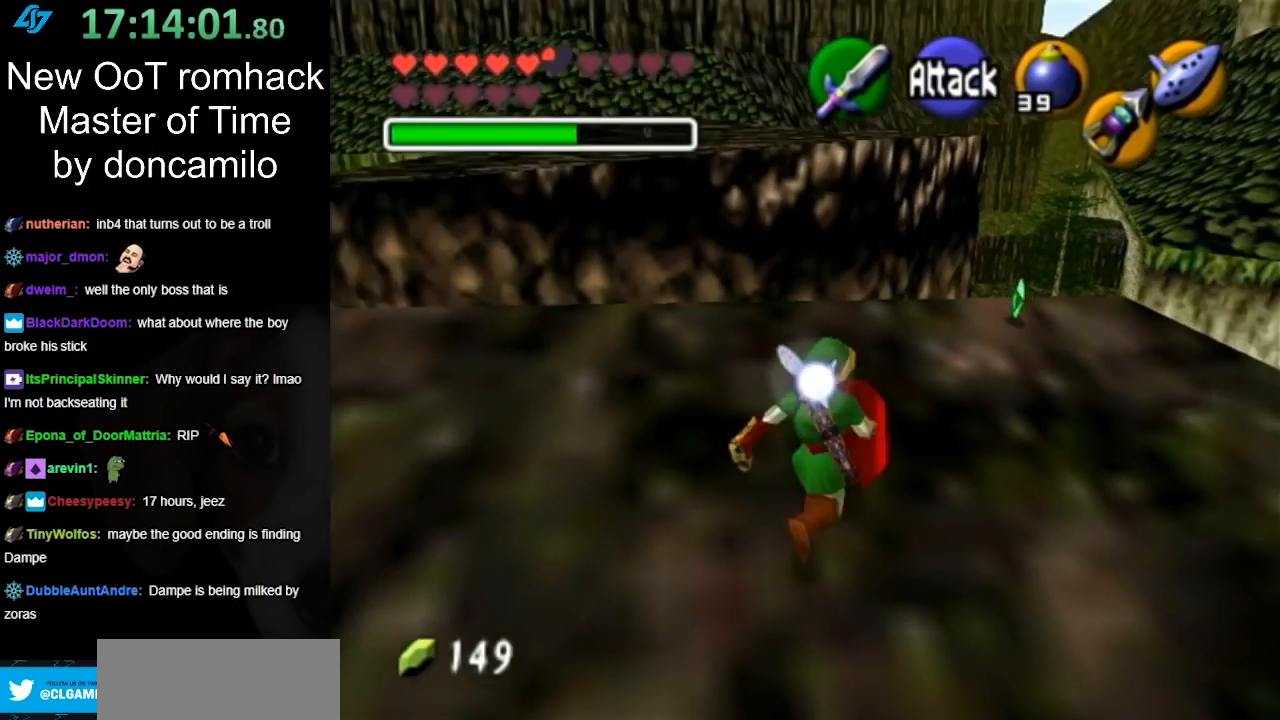
{"buttons": ["START"], "left_stick": "up", "right_stick": "center", "events": [[250, "A", "down"], [300, "A", "up"], [400, "START", "down"]]}
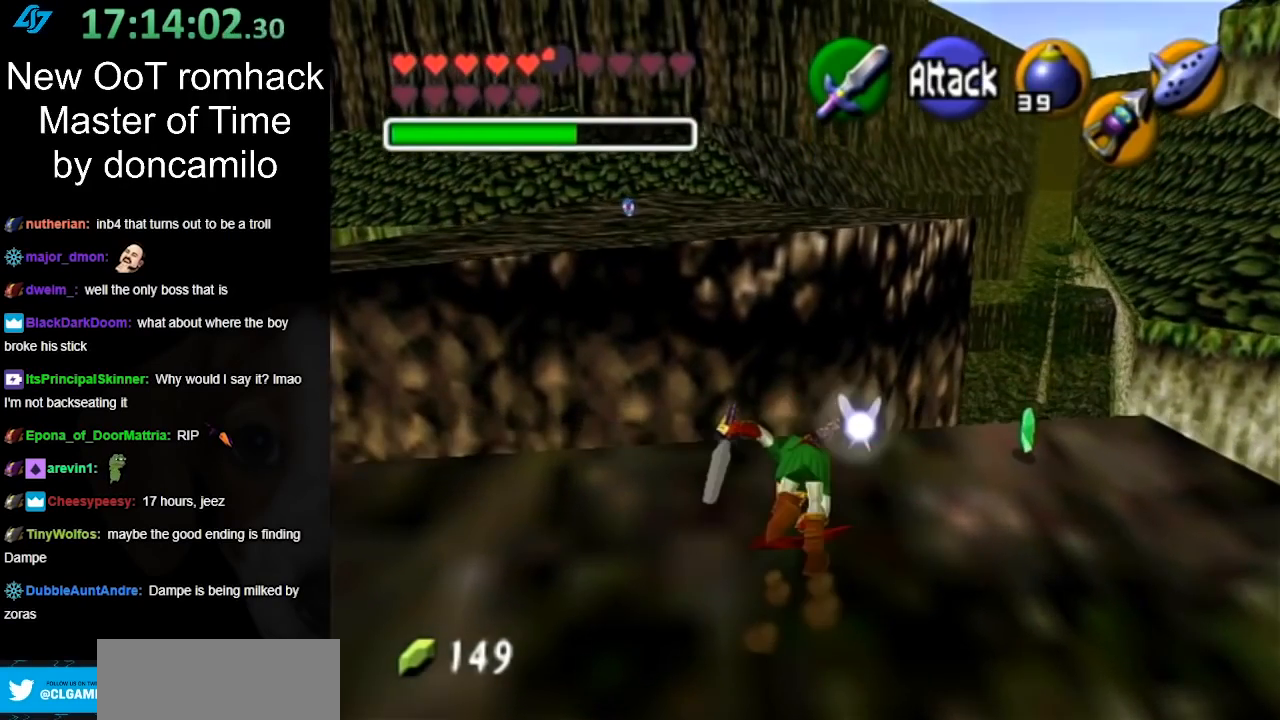
{"buttons": [], "left_stick": "up", "right_stick": "center", "events": [[50, "START", "up"]]}
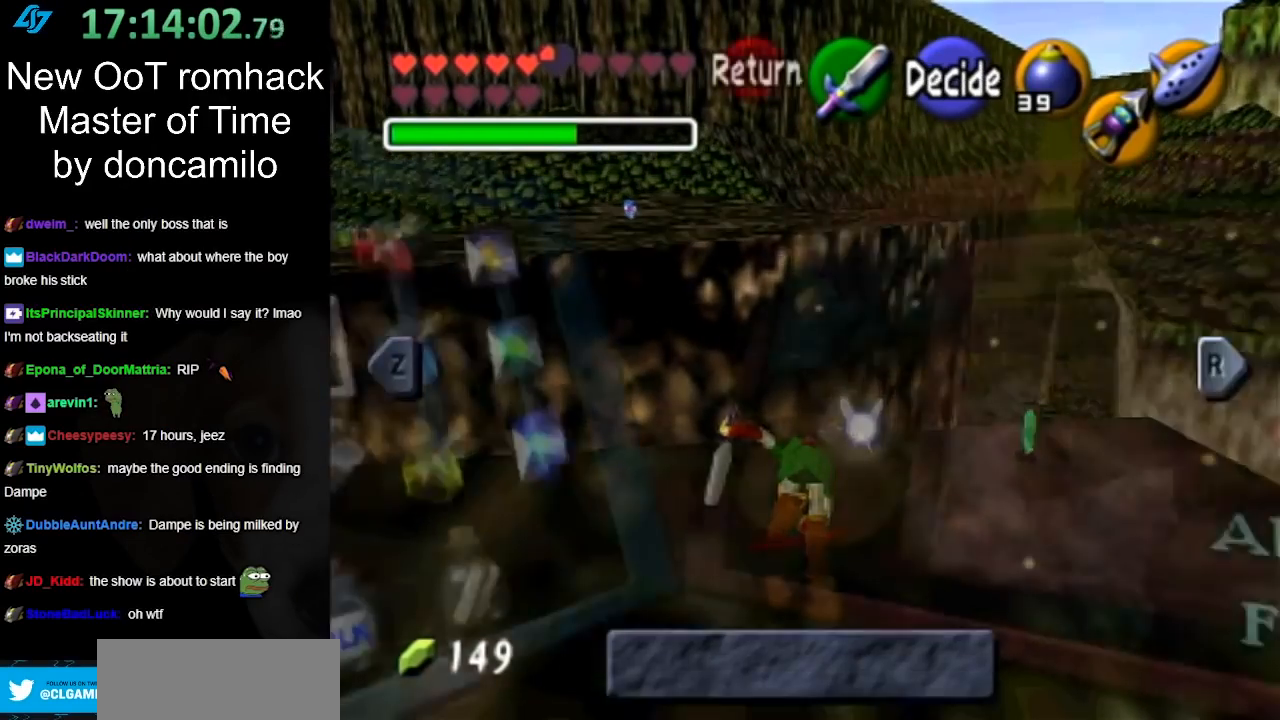
{"buttons": ["L1"], "left_stick": "center", "right_stick": "center", "events": [[367, "left_stick", "center"], [483, "L1", "down"]]}